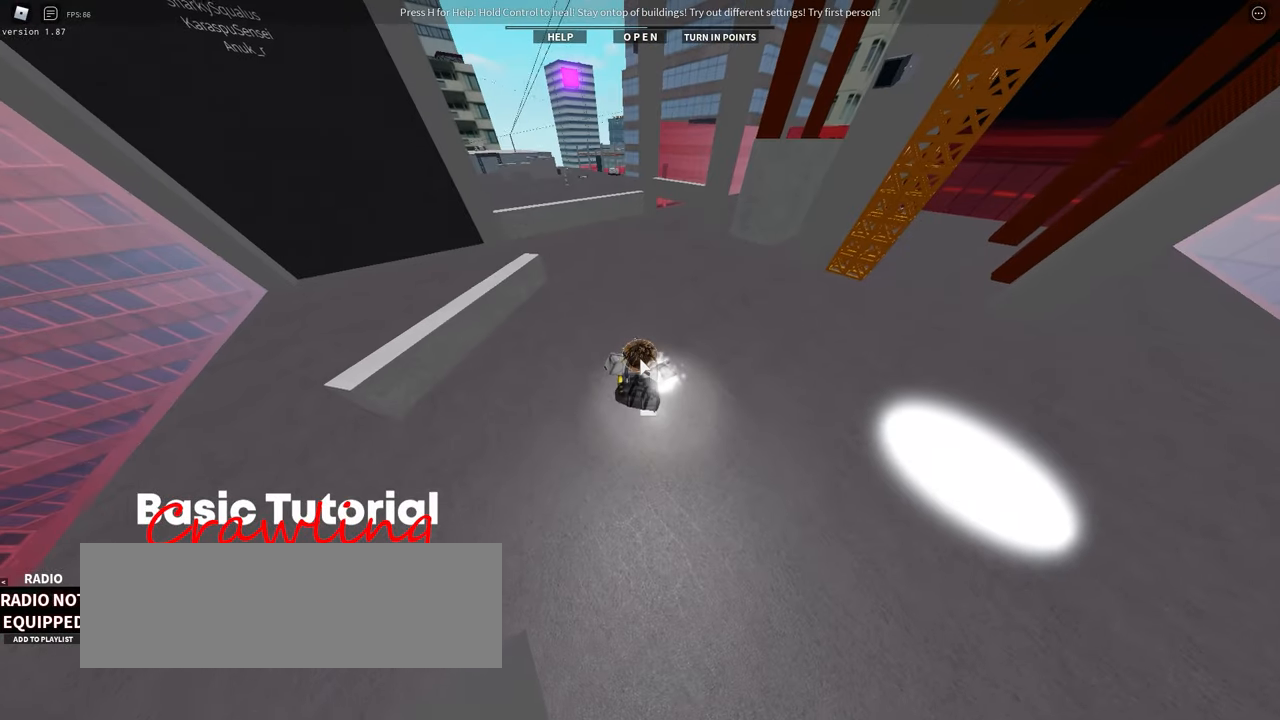
Gameplay with keyboard; each line is a JSON object with the keys held at the frame after it. "events" lists presses ("down") and releases ("up") of ".", "/", "0", "1", "2", "3", "4", "5", "6", "7", "8", "9", "a", "alt_l", "alt_r", "b", "backslash", "backspace", "c", "caps_lock", "comma", "ctrl_l", "ctrl_r", "d", "down", "e", "equals", "f", "g", "h", "i", "j", "k", "l", "lbracket", "left", "m", "menu", "minus", "n", "o", "p", "q", "quote", "r", "rbracket", "return", "right", "s", "semicolon", "shift_l", "shift_r", "space", "super", "t", "tab", "tilde", "u", "up", "v", "w", "x", "y" and "z" between this image and that frame as [ms after this image, input, new state], when the widget could be followed in between. No other keys are recorded. Mouse input is not recorded.
{"keys": ["ctrl_l"], "events": []}
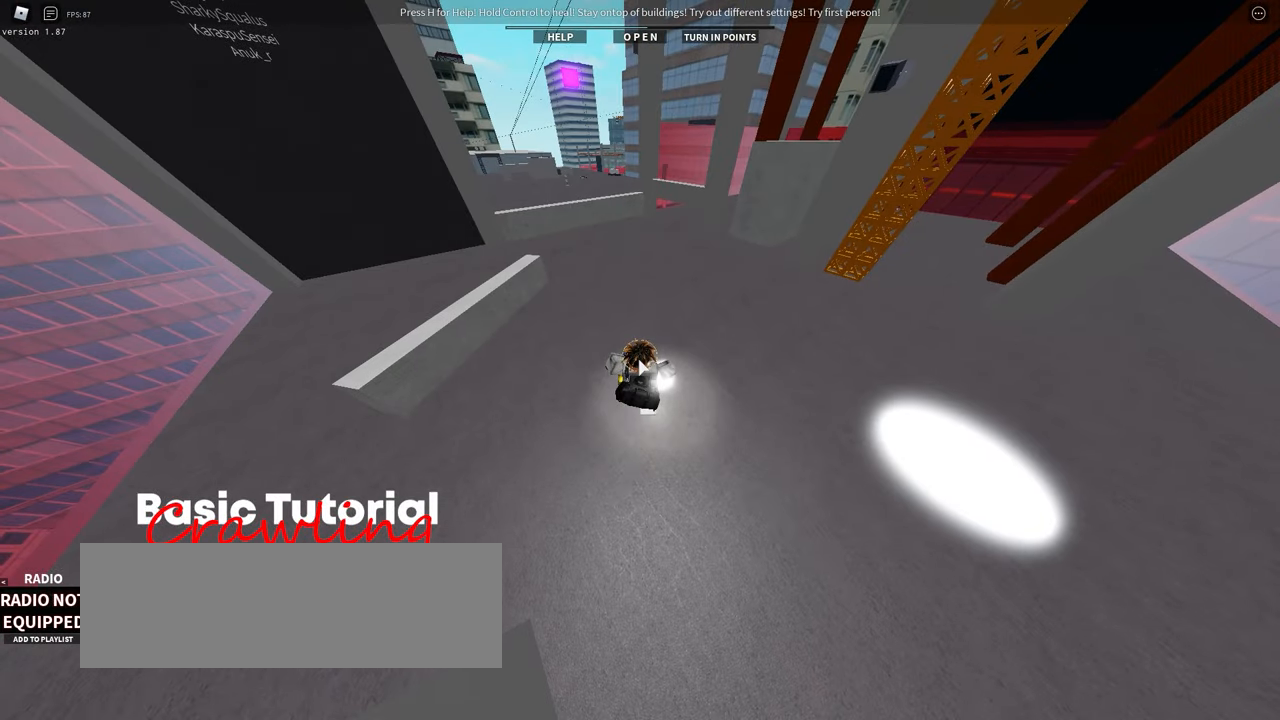
{"keys": ["ctrl_l"], "events": []}
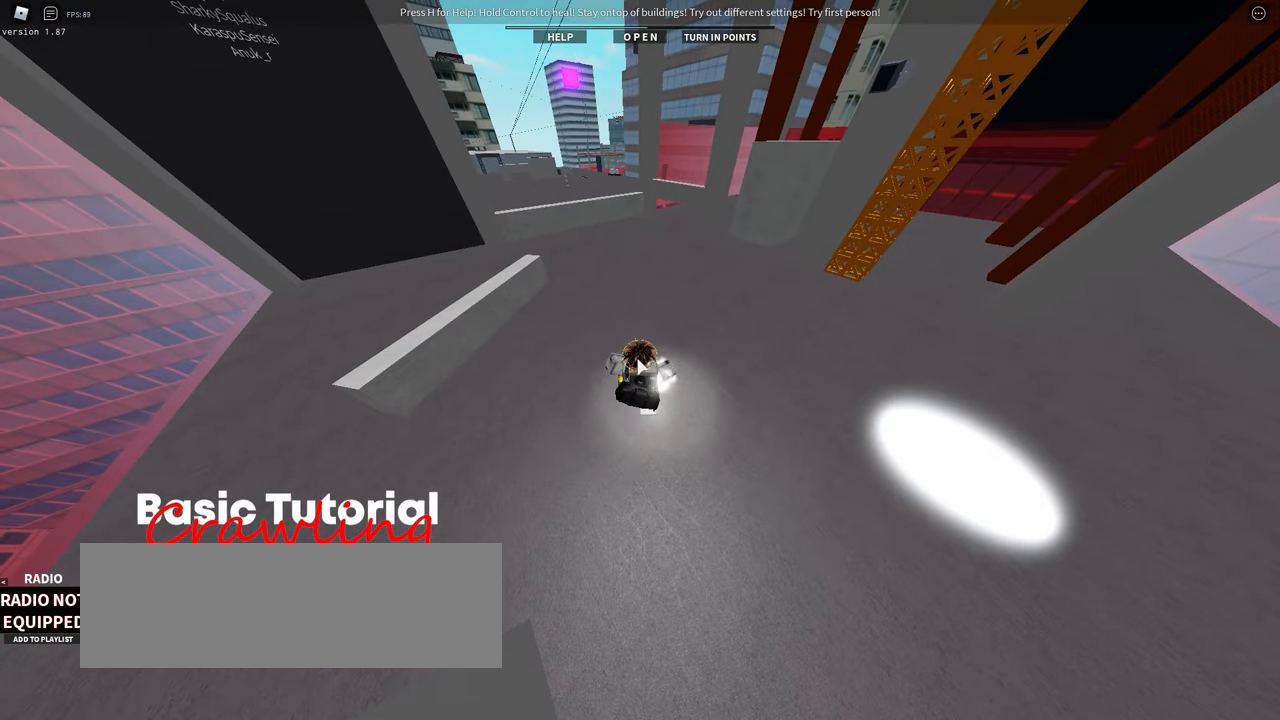
{"keys": ["ctrl_l"], "events": []}
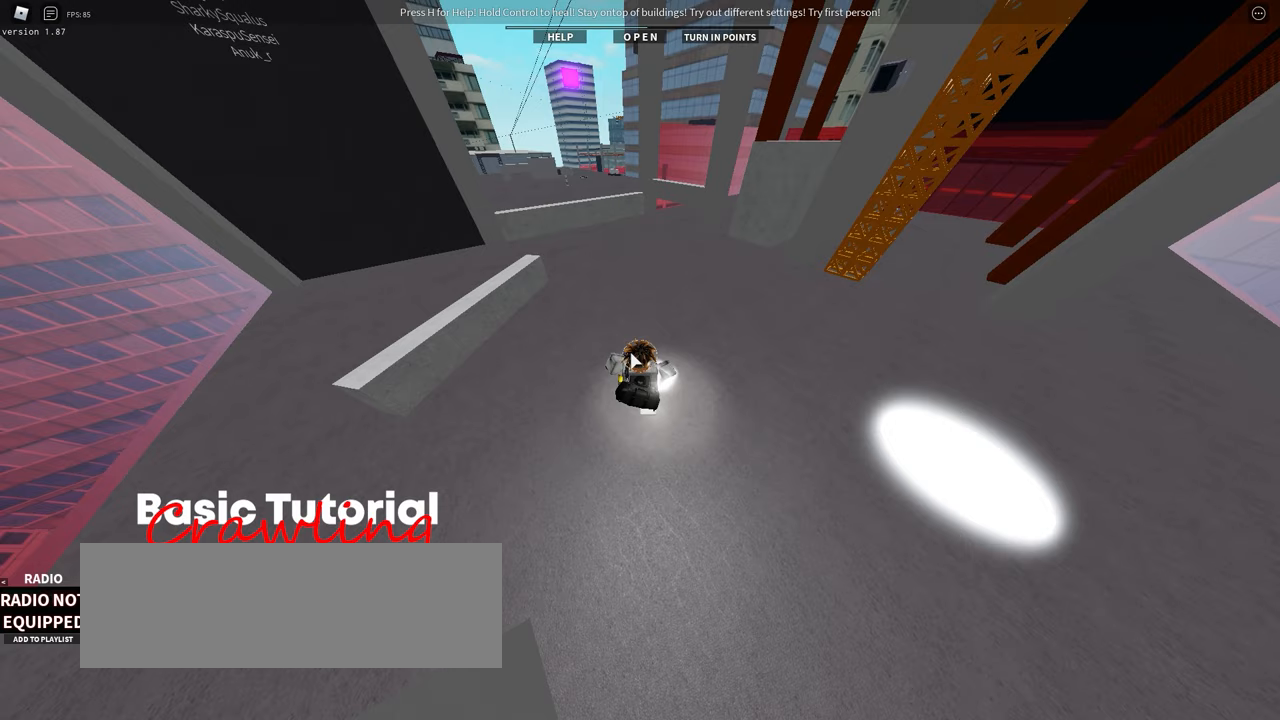
{"keys": ["ctrl_l", "w"], "events": [[50, "w", "down"]]}
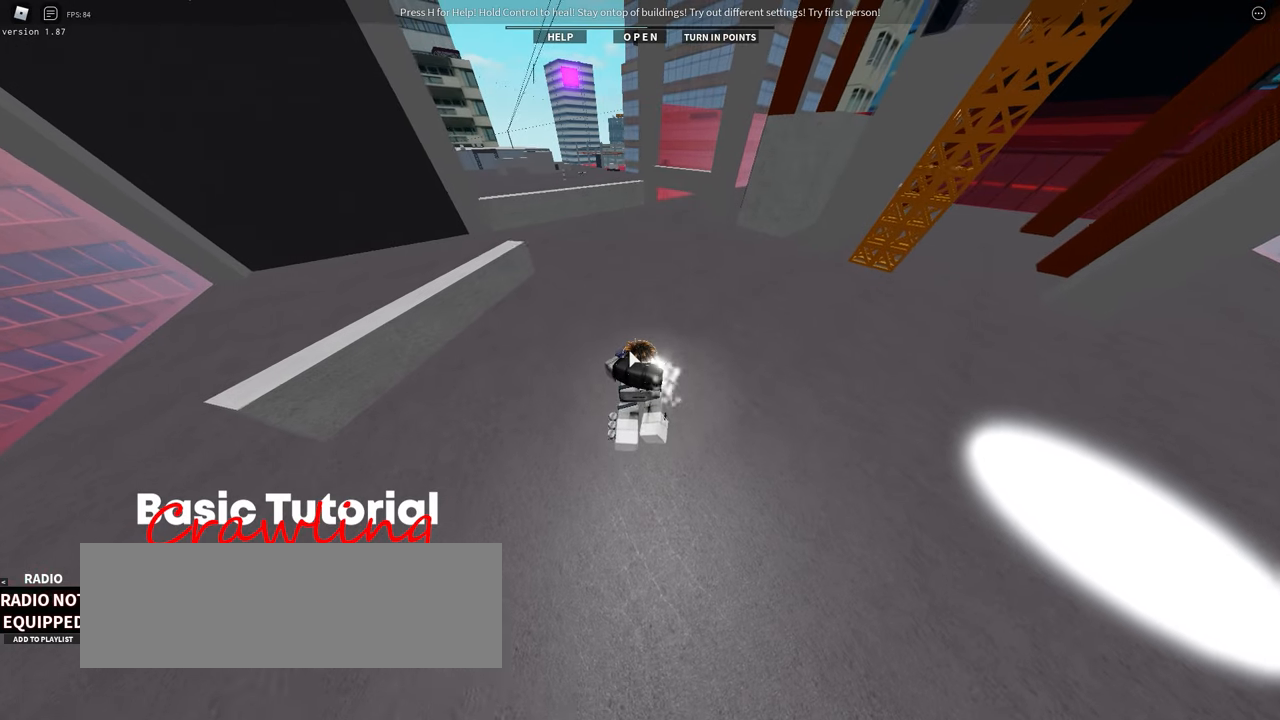
{"keys": ["ctrl_l"], "events": [[400, "w", "up"]]}
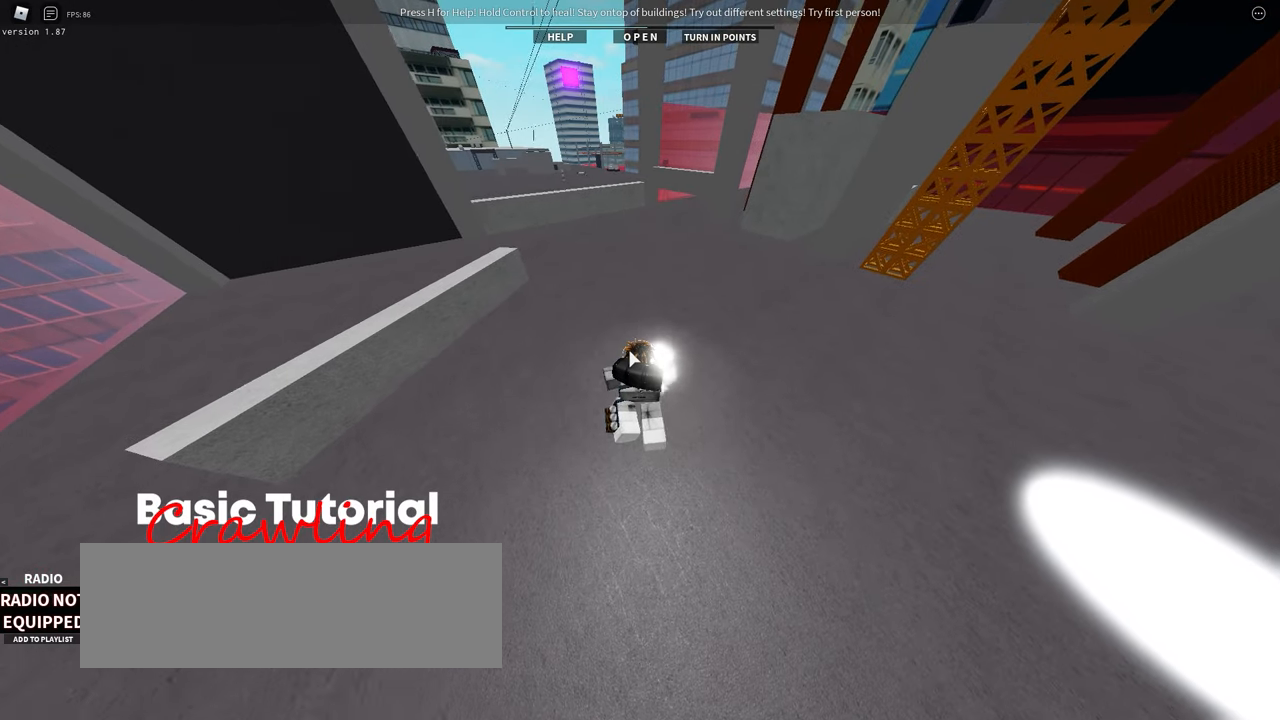
{"keys": ["ctrl_l"], "events": [[17, "ctrl_l", "up"], [283, "ctrl_l", "down"]]}
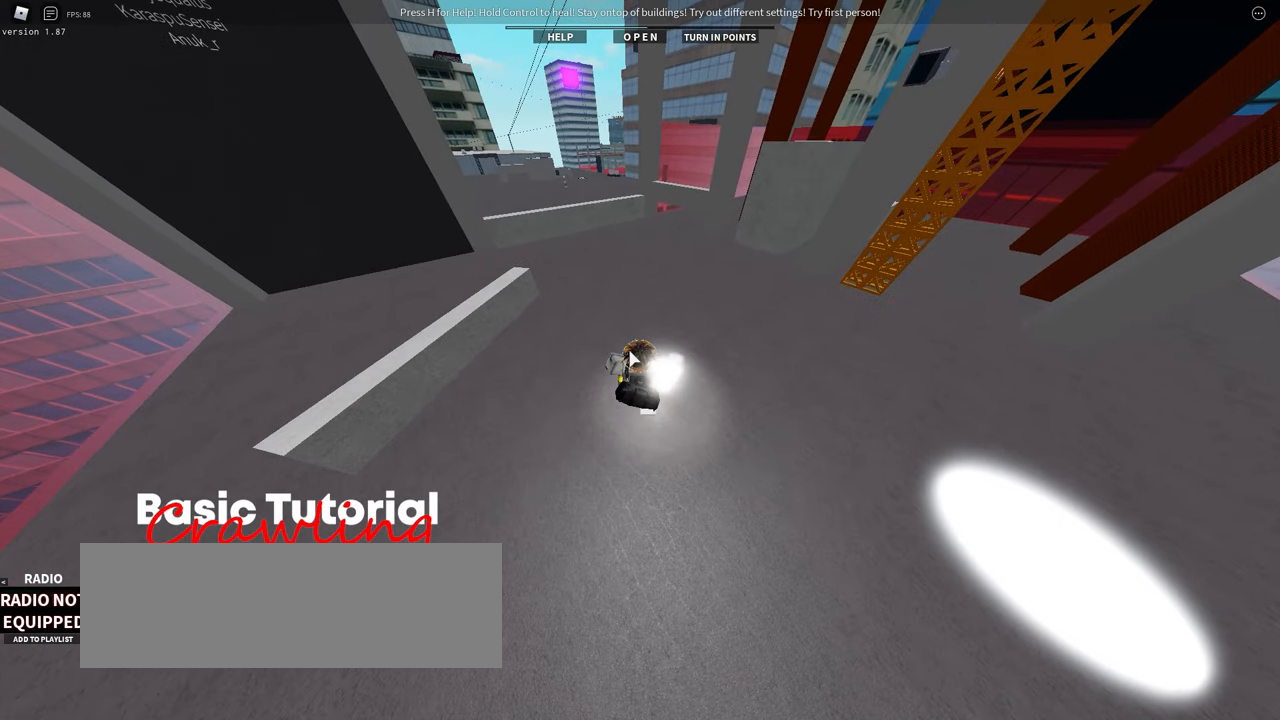
{"keys": ["ctrl_l", "d"], "events": [[417, "d", "down"]]}
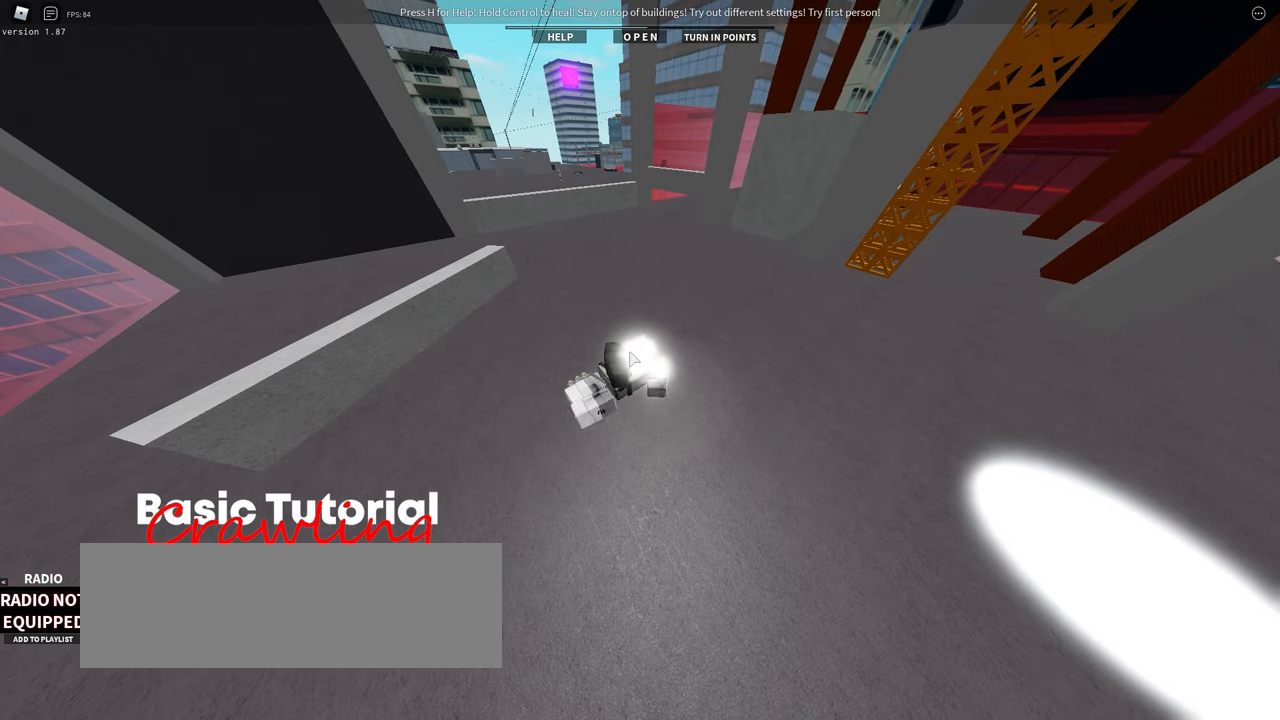
{"keys": ["ctrl_l", "d"], "events": []}
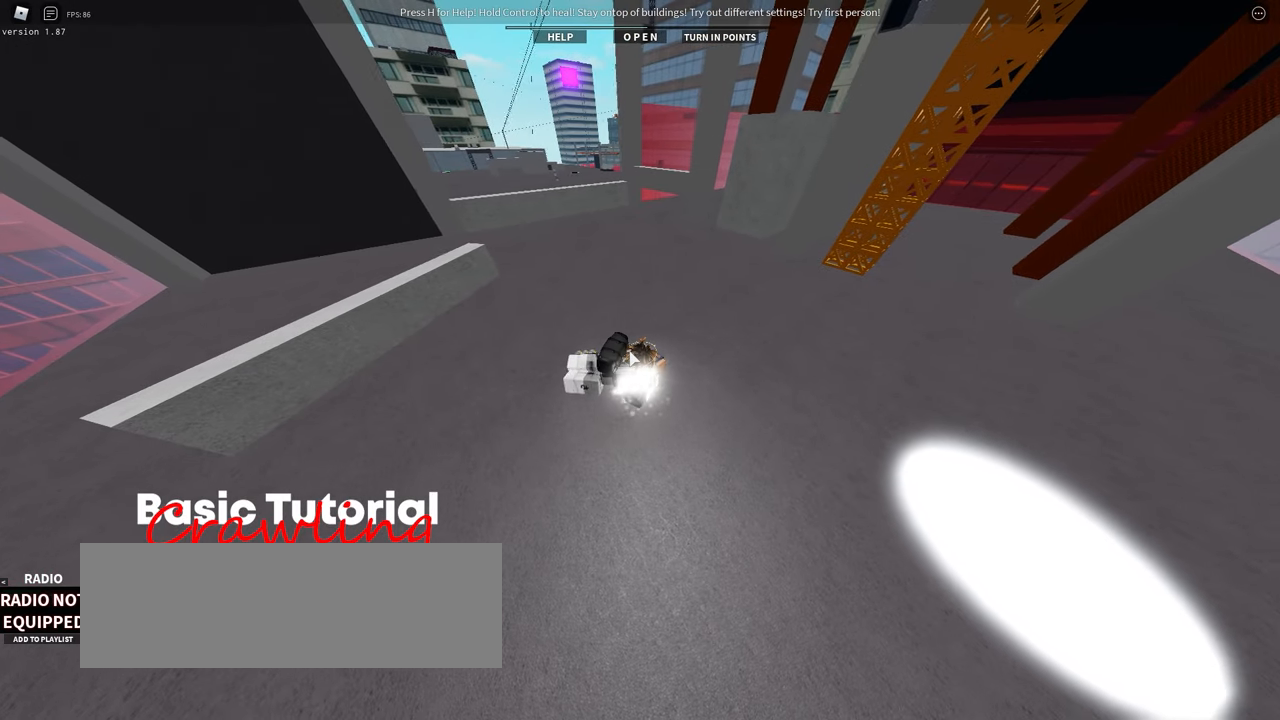
{"keys": [], "events": [[150, "d", "up"], [183, "ctrl_l", "up"]]}
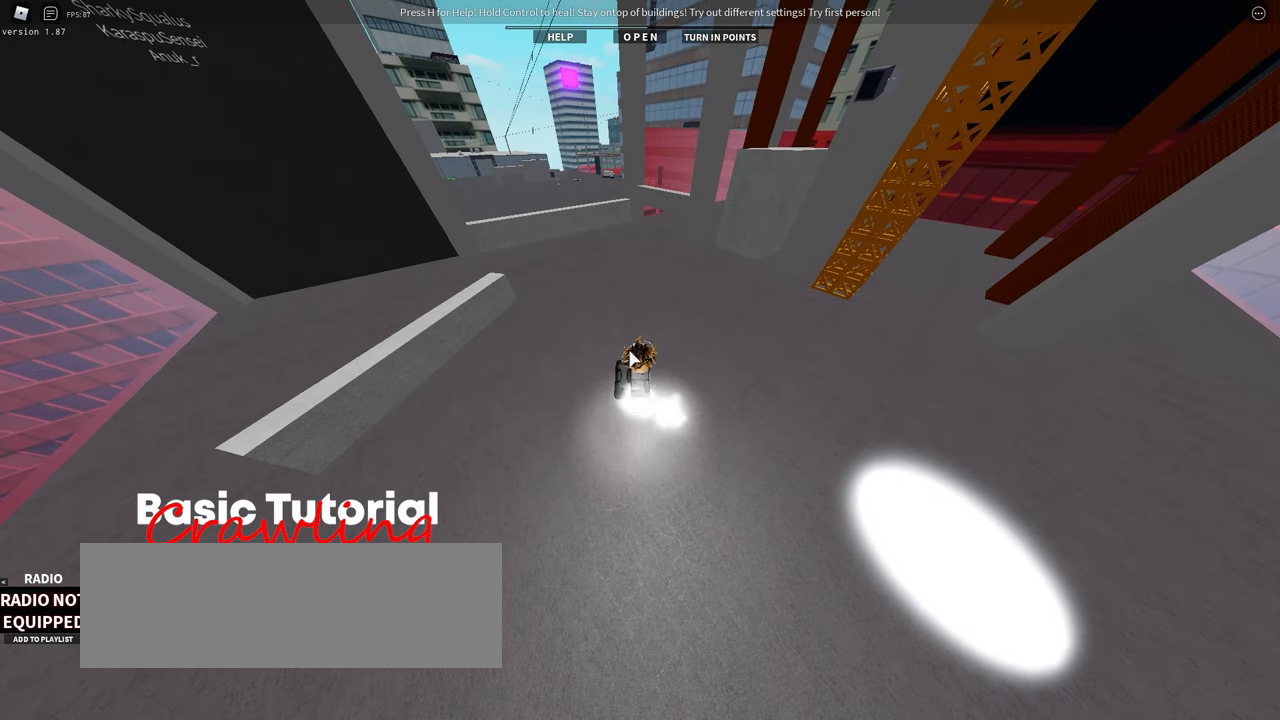
{"keys": ["ctrl_l"], "events": [[67, "ctrl_l", "down"]]}
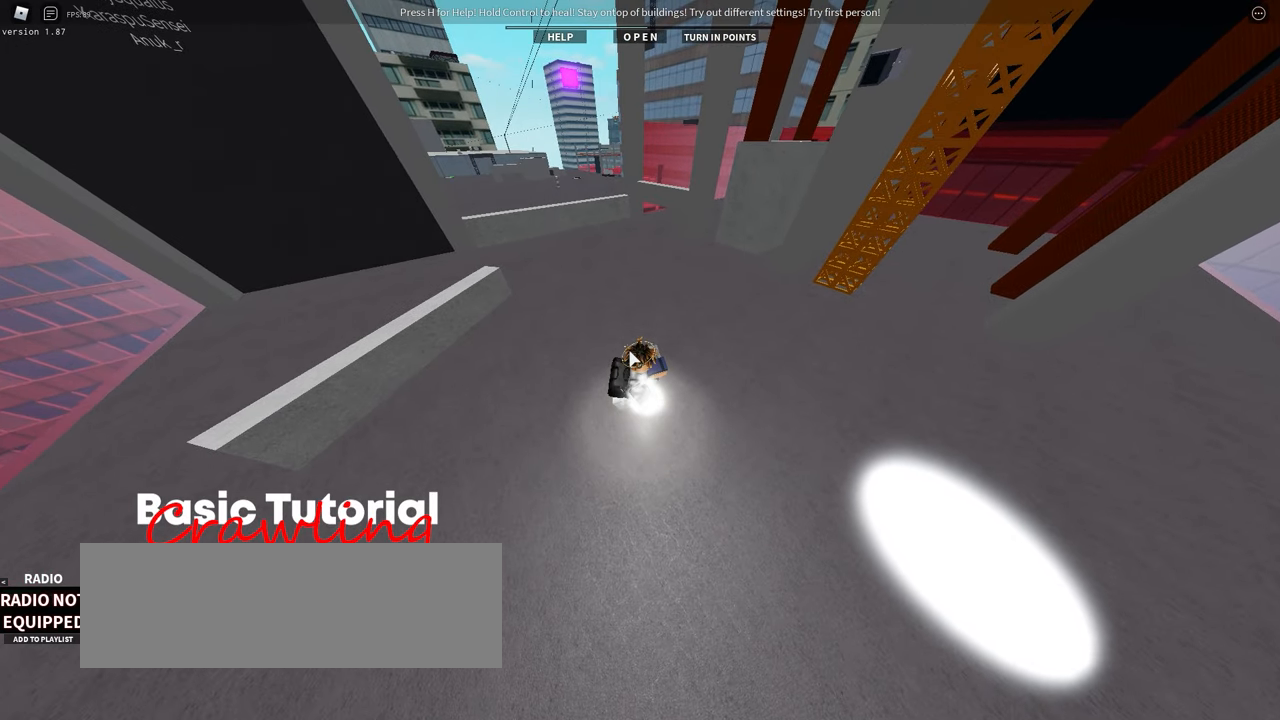
{"keys": ["ctrl_l", "s"], "events": [[117, "s", "down"]]}
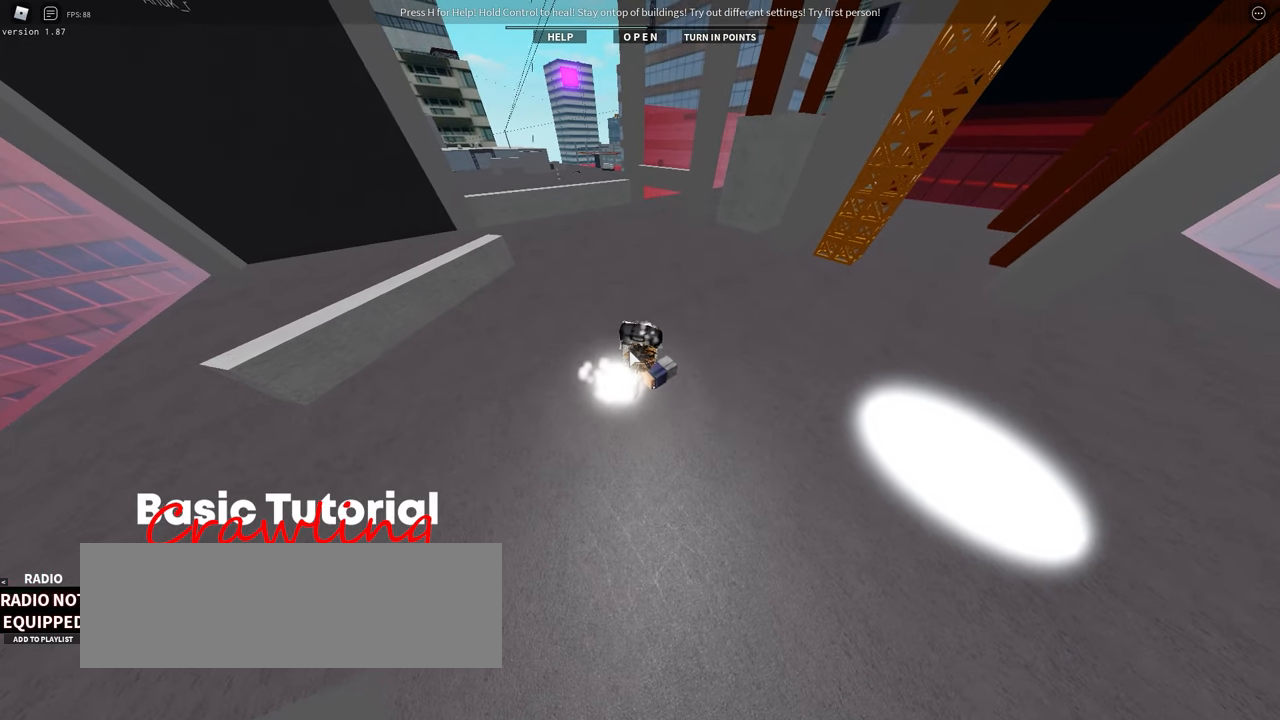
{"keys": [], "events": [[433, "s", "up"], [500, "ctrl_l", "up"]]}
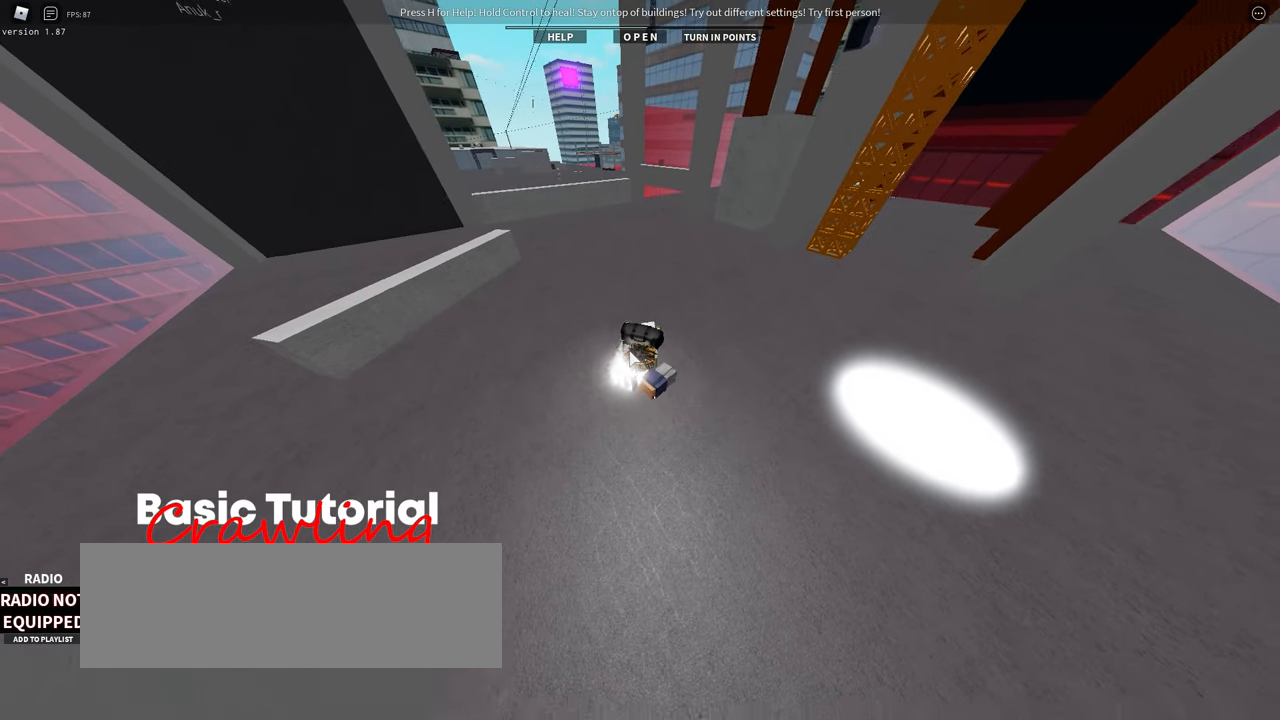
{"keys": ["ctrl_l"], "events": [[333, "ctrl_l", "down"]]}
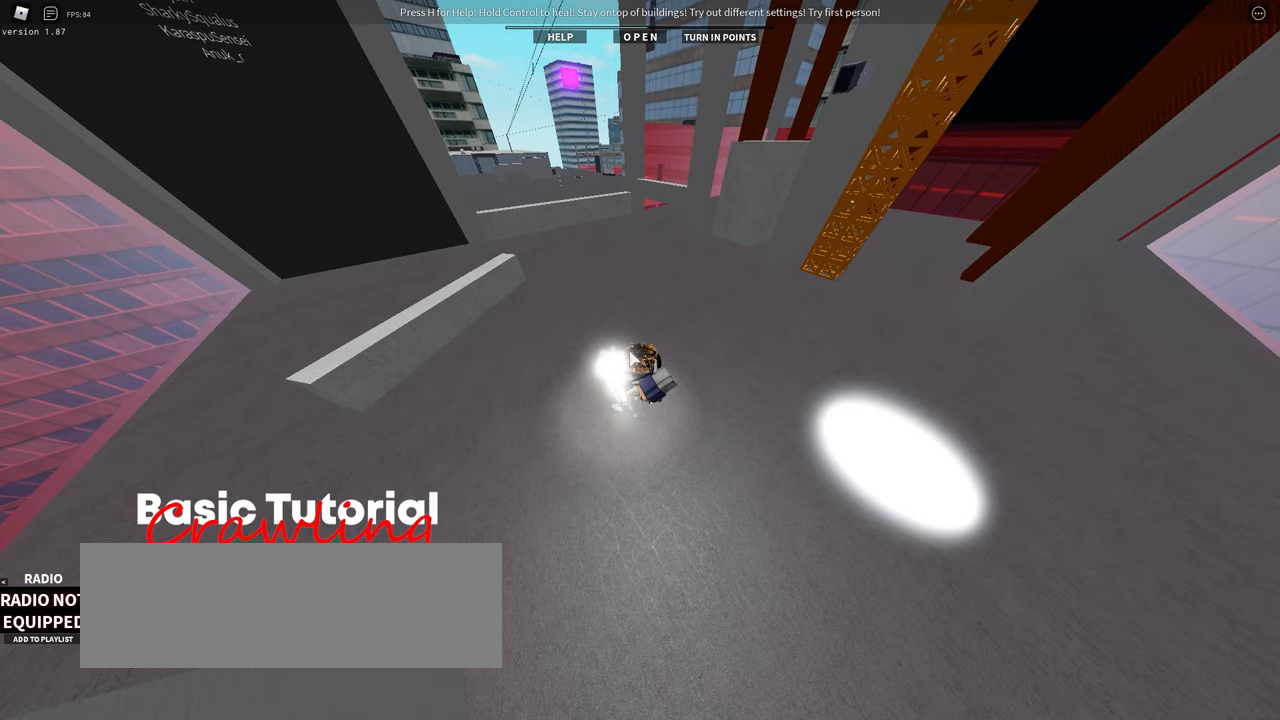
{"keys": ["a", "ctrl_l"], "events": [[283, "a", "down"]]}
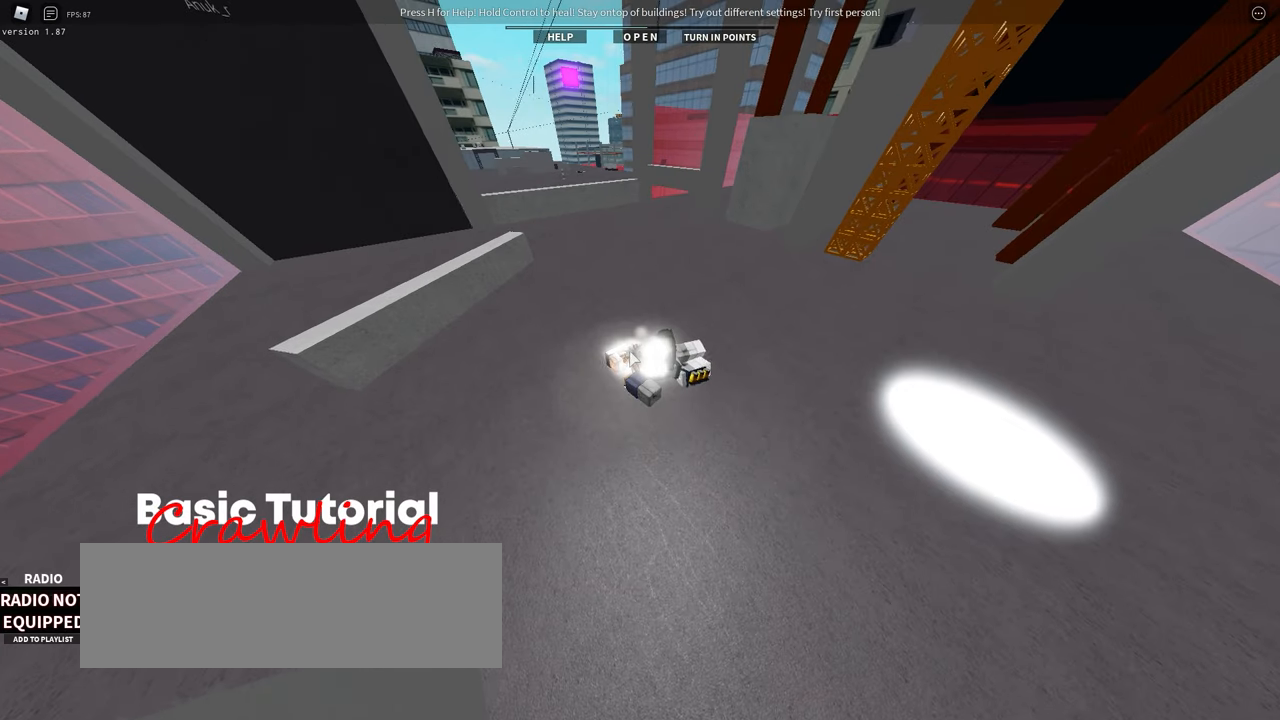
{"keys": ["a", "ctrl_l"], "events": []}
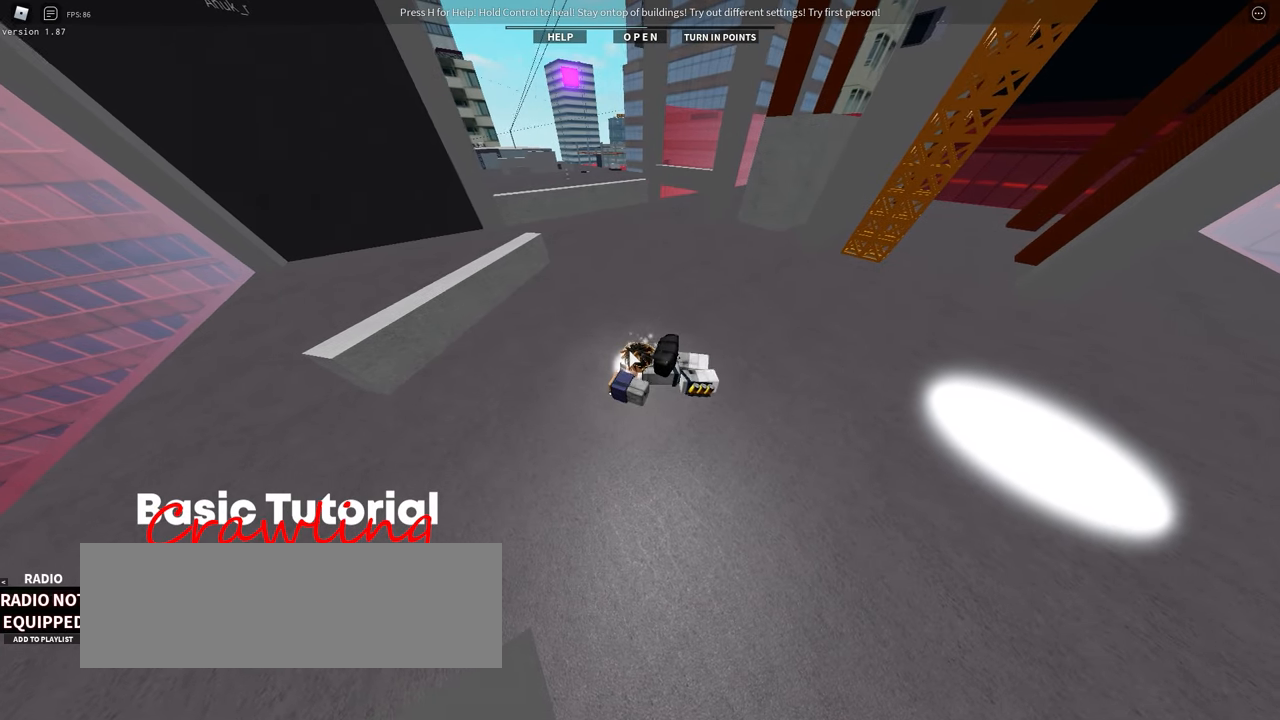
{"keys": ["ctrl_l"], "events": [[17, "a", "up"], [83, "ctrl_l", "up"], [433, "ctrl_l", "down"]]}
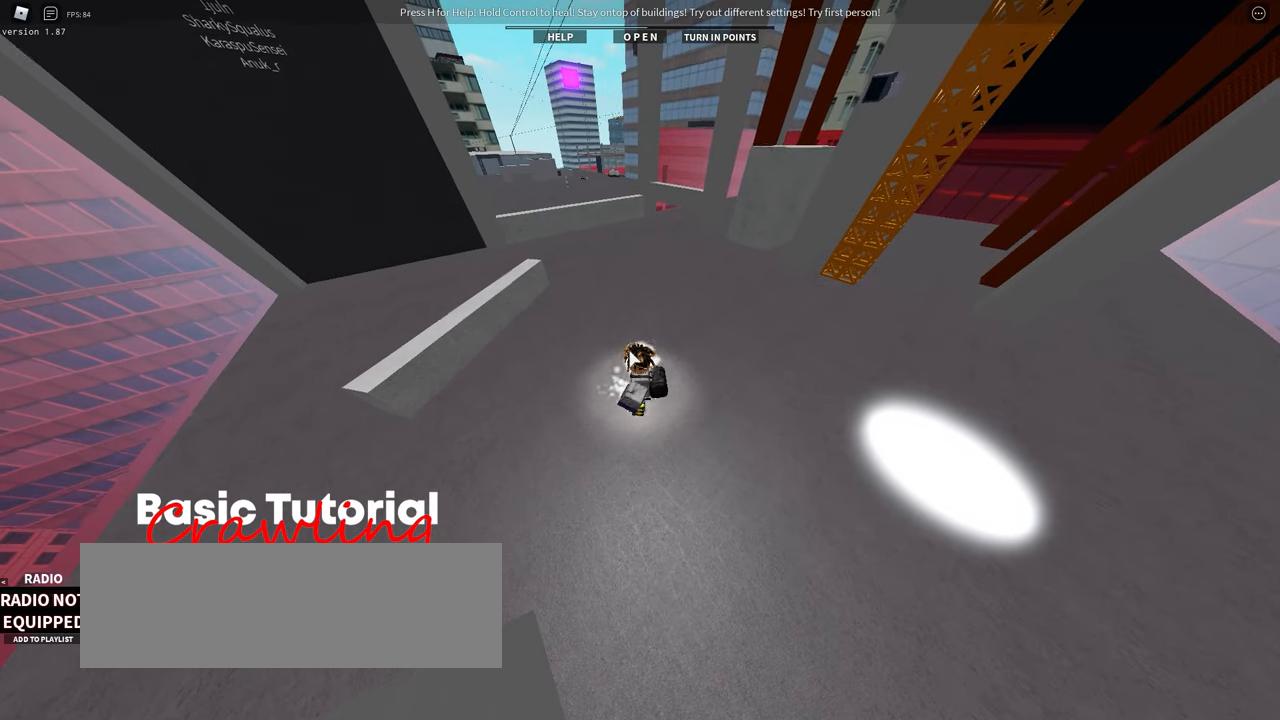
{"keys": ["ctrl_l", "w"], "events": [[300, "w", "down"]]}
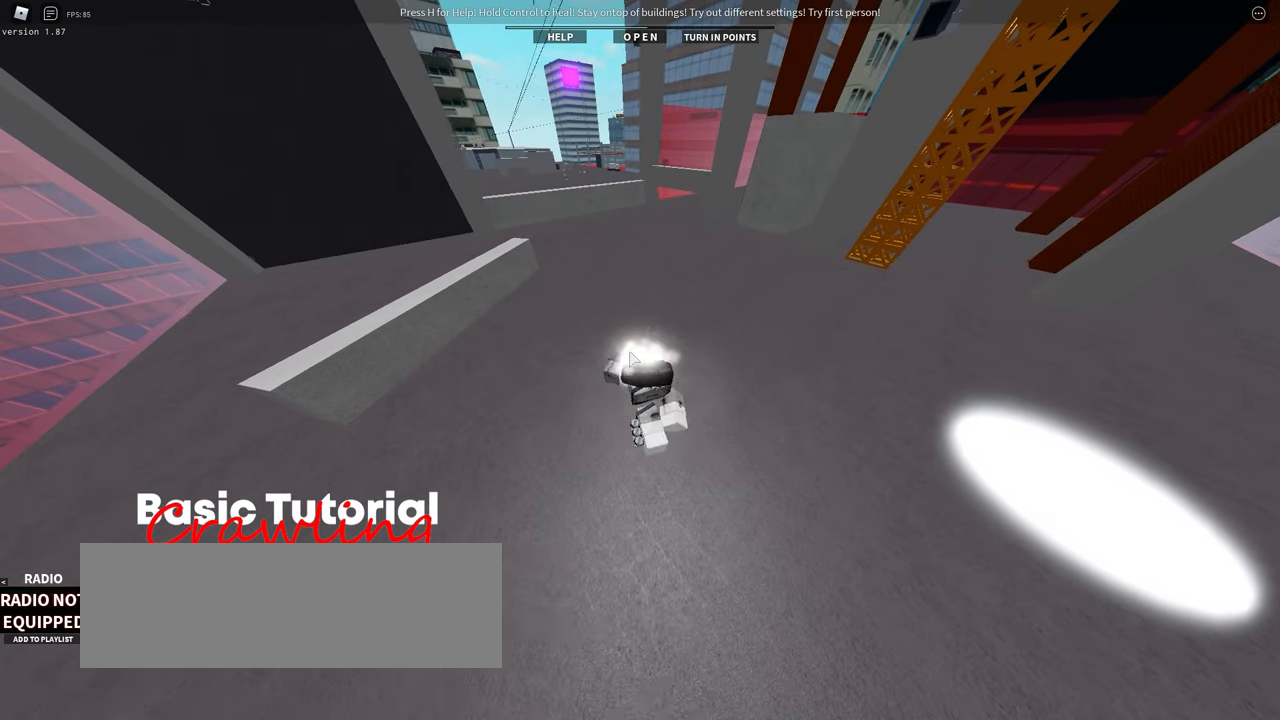
{"keys": ["ctrl_l", "w"], "events": []}
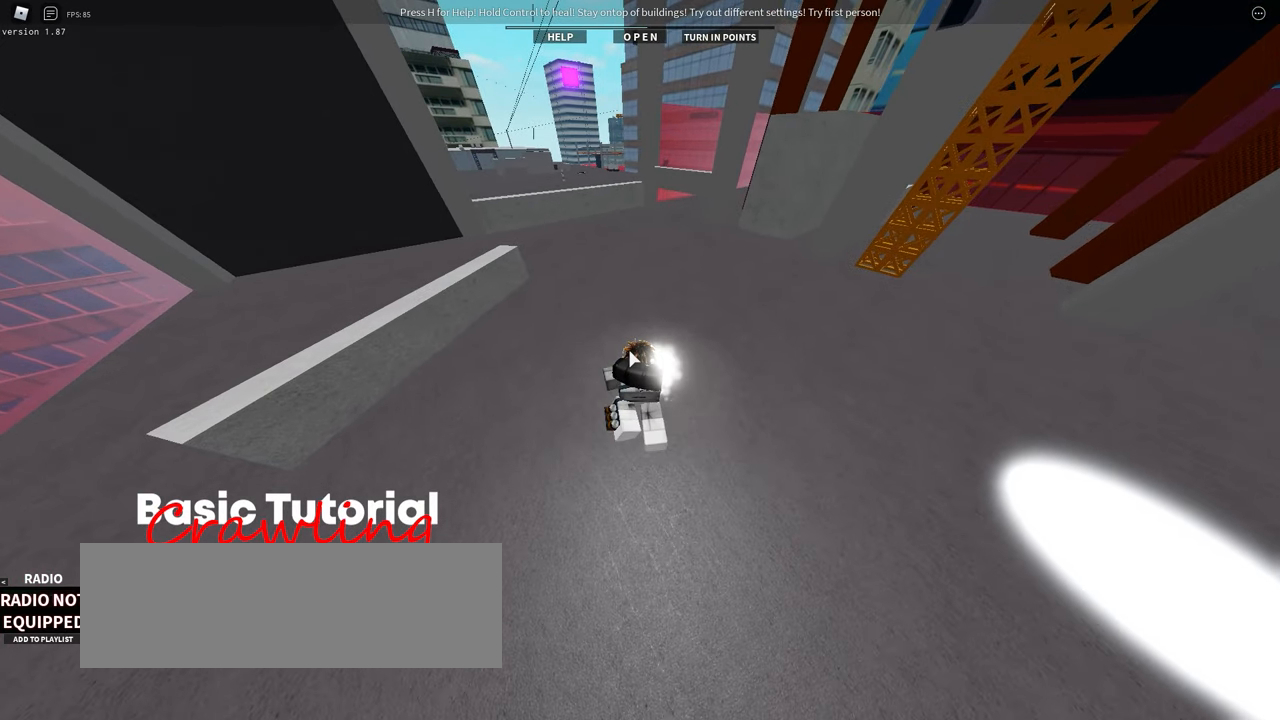
{"keys": ["ctrl_l", "d"], "events": [[83, "d", "down"], [467, "w", "up"]]}
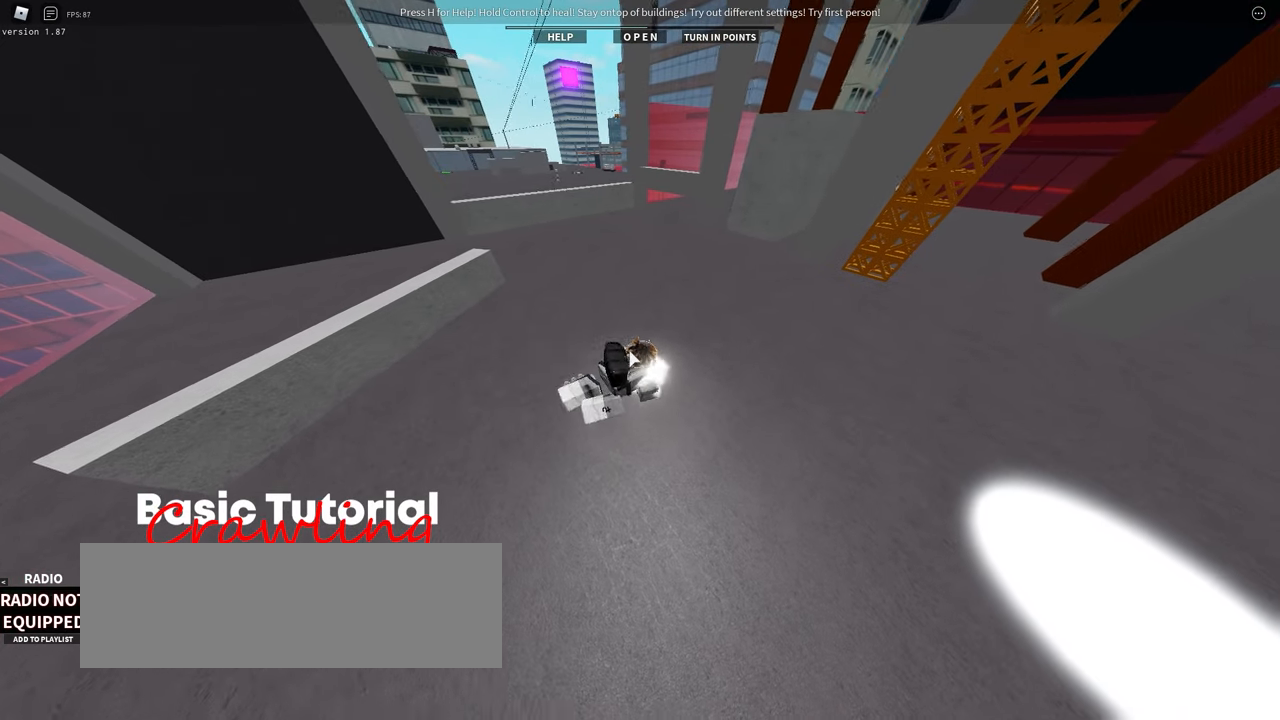
{"keys": ["ctrl_l", "s"], "events": [[133, "s", "down"], [350, "d", "up"]]}
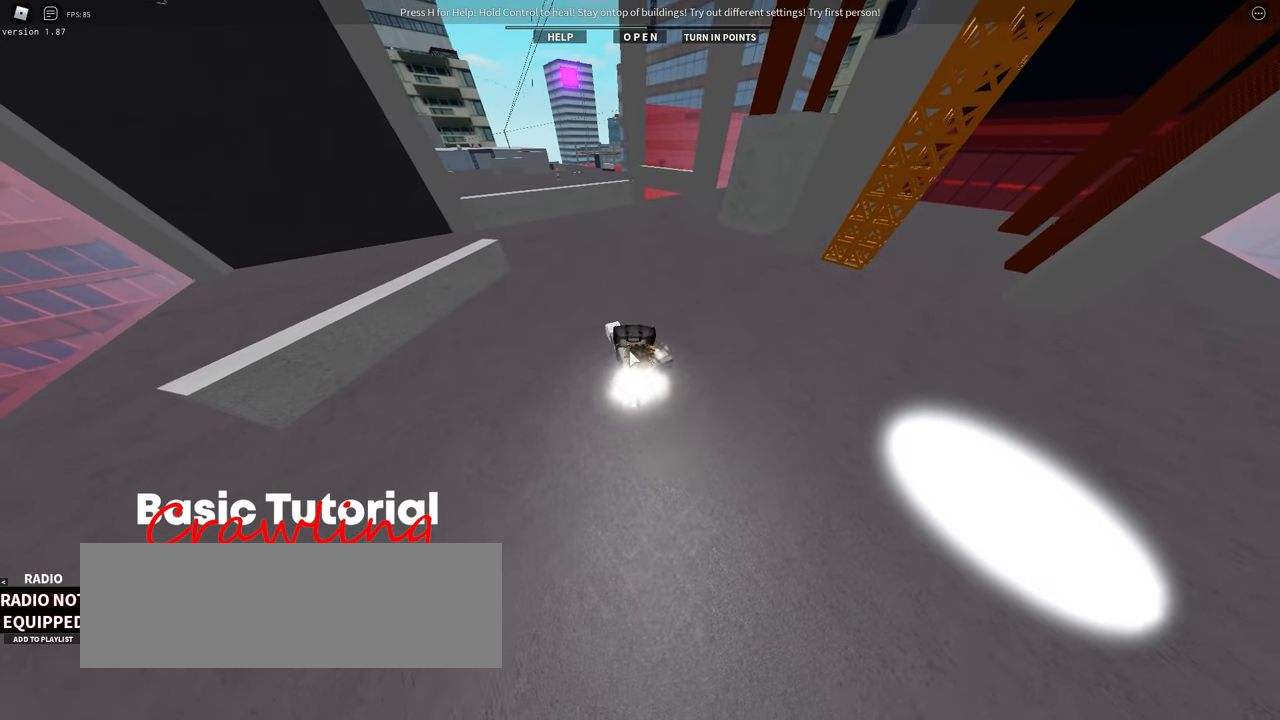
{"keys": ["a", "ctrl_l", "w"], "events": [[50, "a", "down"], [250, "s", "up"], [467, "w", "down"]]}
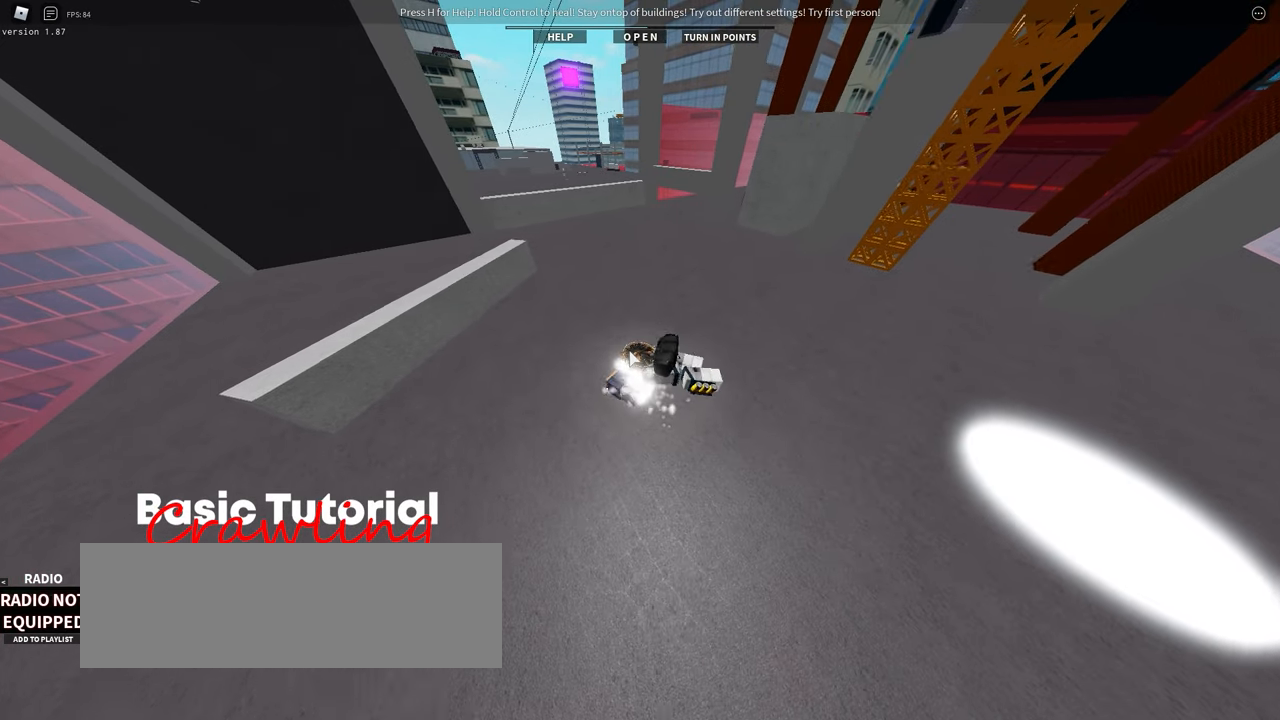
{"keys": ["a", "ctrl_l"], "events": [[33, "a", "up"], [200, "d", "down"], [233, "w", "up"], [350, "s", "down"], [450, "a", "down"], [483, "d", "up"], [483, "s", "up"]]}
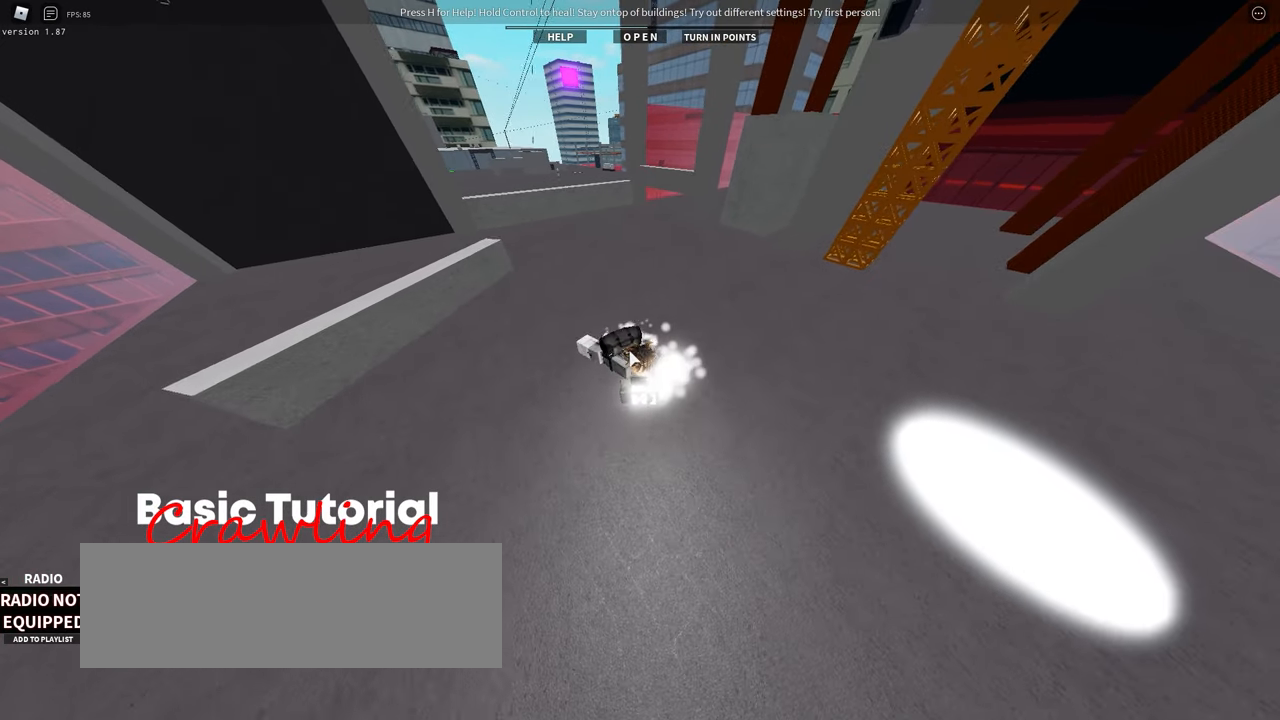
{"keys": ["a", "ctrl_l"], "events": [[133, "w", "down"], [200, "a", "up"], [200, "d", "down"], [233, "w", "up"], [350, "s", "down"], [417, "a", "down"], [450, "d", "up"], [450, "s", "up"]]}
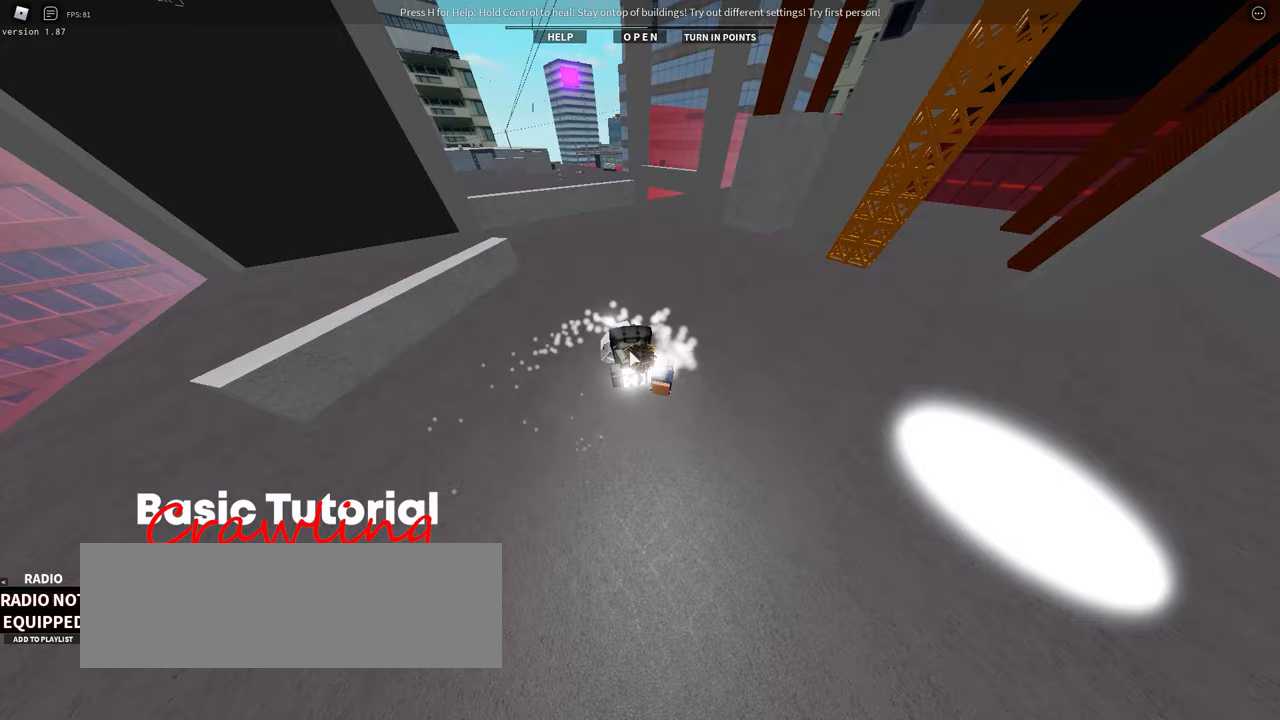
{"keys": ["a", "ctrl_l", "w"], "events": [[67, "w", "down"], [167, "a", "up"], [167, "d", "down"], [167, "w", "up"], [267, "s", "down"], [333, "a", "down"], [383, "s", "up"], [417, "d", "up"], [450, "w", "down"]]}